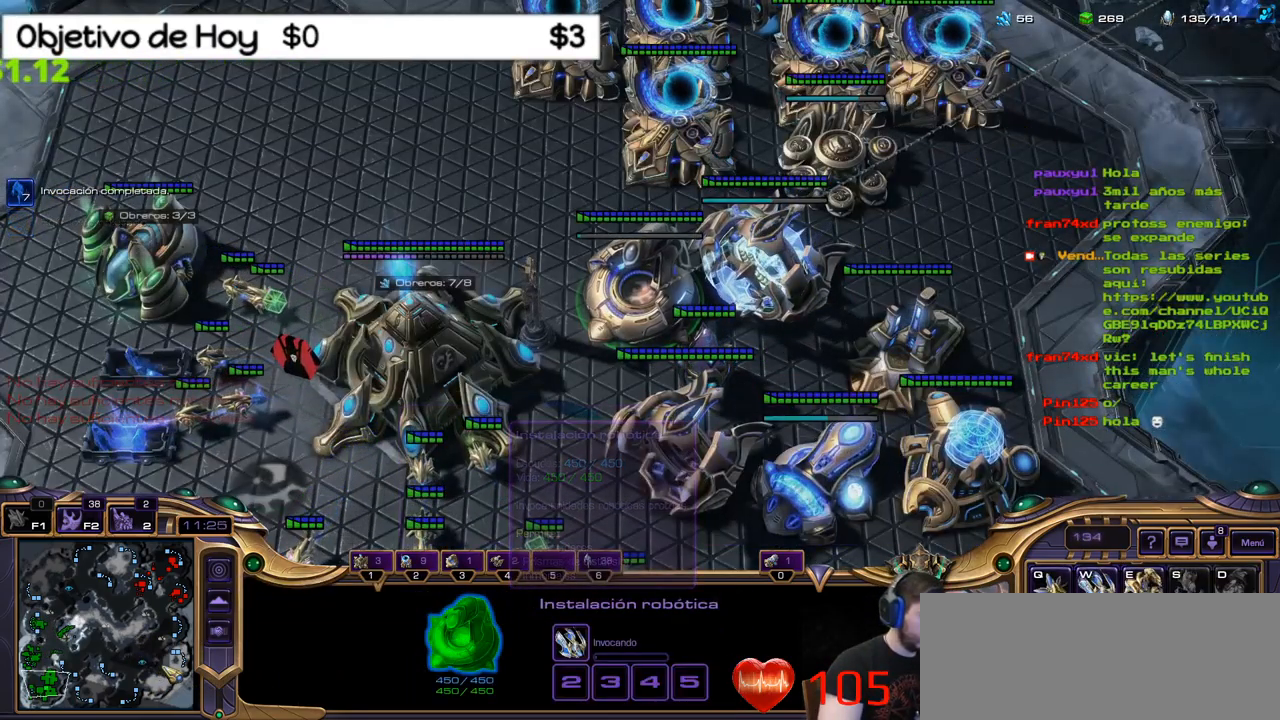
Gameplay with keyboard; each line is a JSON object with the keys held at the frame after it. "events" lists presses ("down") and releases ("up") of ".", "/", "0", "1", "2", "5", "6", "7", "8", "9", "a", "alt_l", "alt_r", "b", "backslash", "backspace", "c", "caps_lock", "comma", "ctrl_l", "ctrl_r", "d", "e", "equals", "f", "g", "h", "i", "j", "k", "l", "lbracket", "m", "minus", "n", "o", "p", "q", "quote", "r", "rbracket", "return", "s", "semicolon", "shift_l", "shift_r", "space", "super", "t", "tab", "tilde", "u", "v", "w", "x", "y" and "z" between this image and that frame as [ms after this image, input, new state], when the widget could be followed in between. No other keys are recorded. Mouse input is not recorded. Not read: 3 4.
{"keys": [], "events": []}
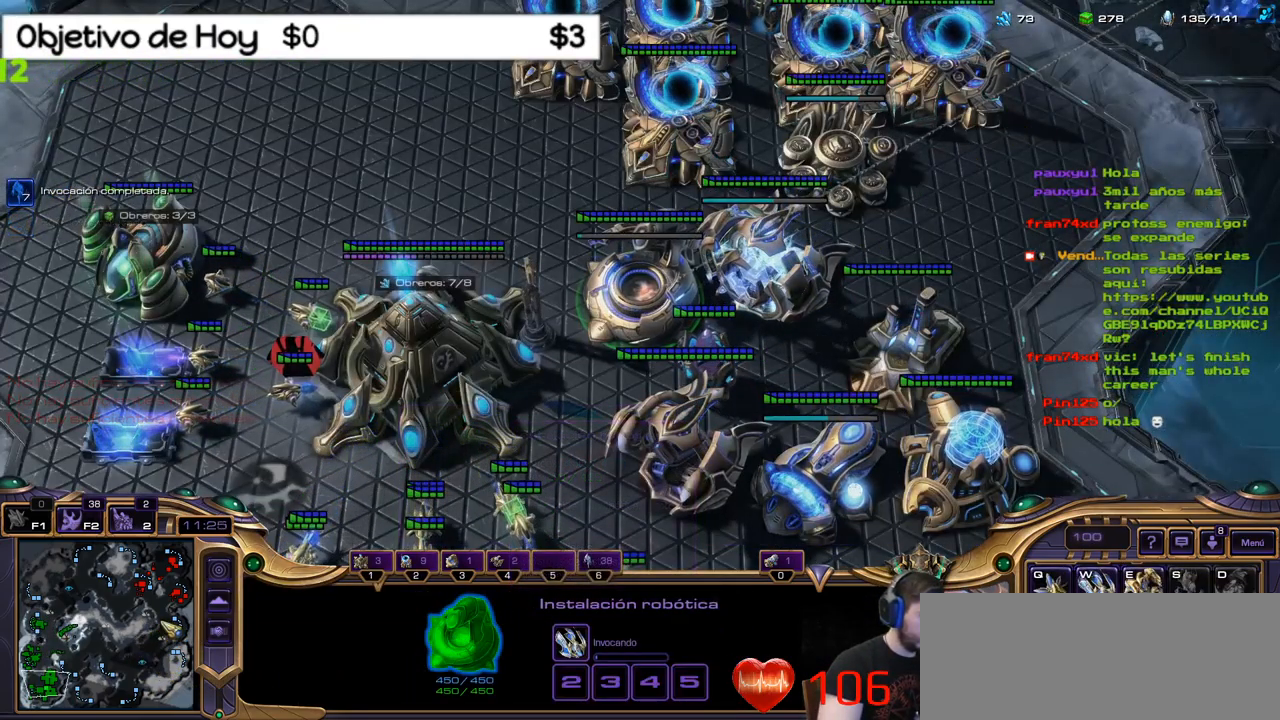
{"keys": [], "events": [[334, "2", "down"], [434, "2", "up"]]}
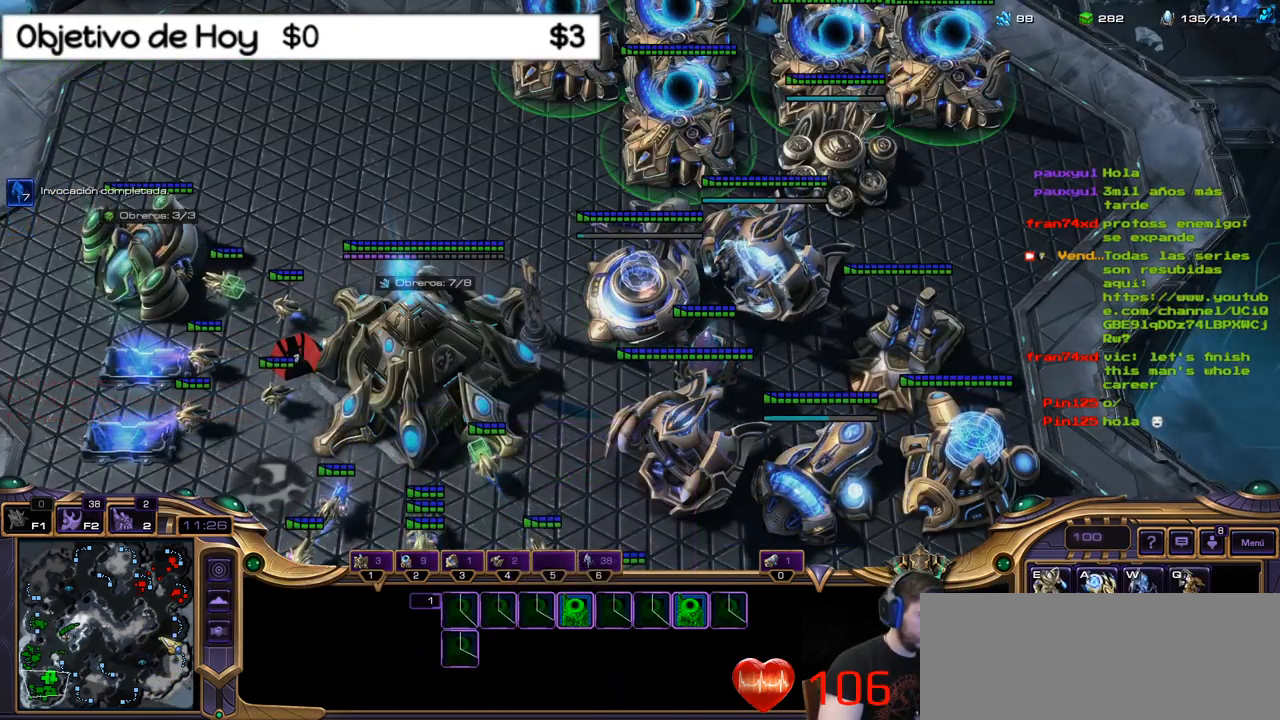
{"keys": [], "events": [[17, "1", "down"], [117, "1", "up"], [167, "1", "down"], [301, "1", "up"]]}
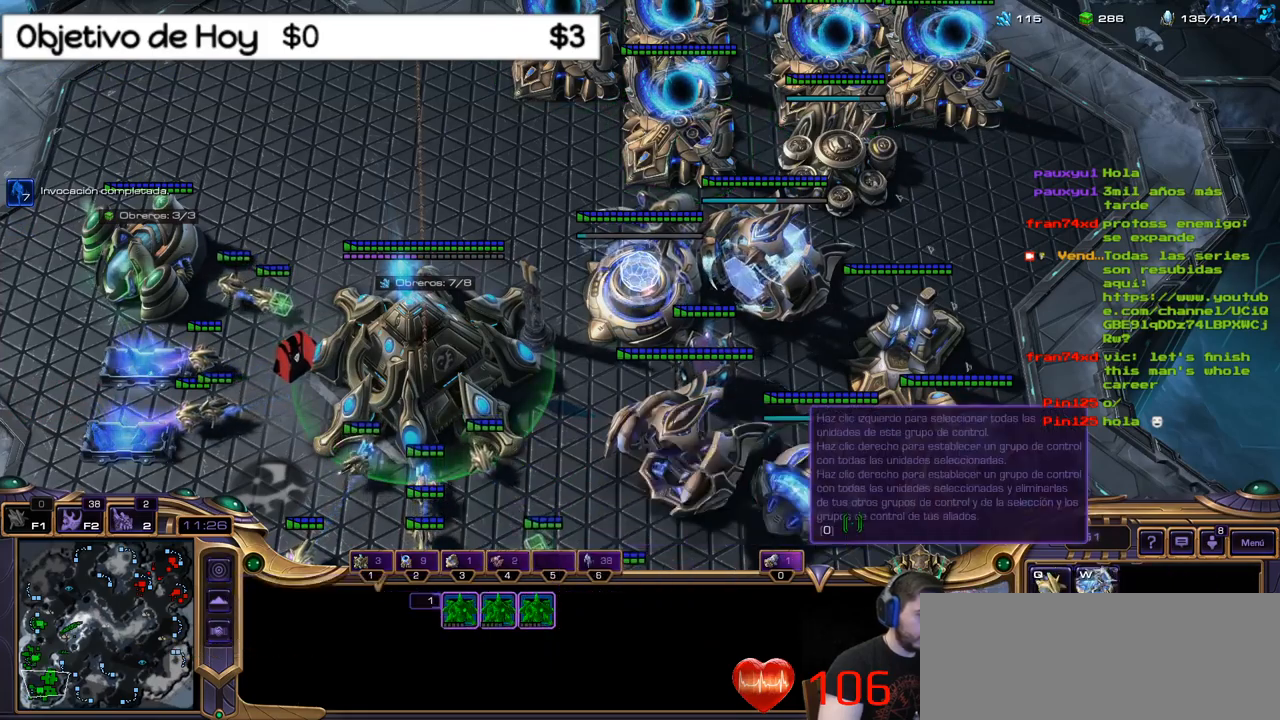
{"keys": ["v"], "events": [[183, "1", "down"], [333, "1", "up"], [433, "v", "down"]]}
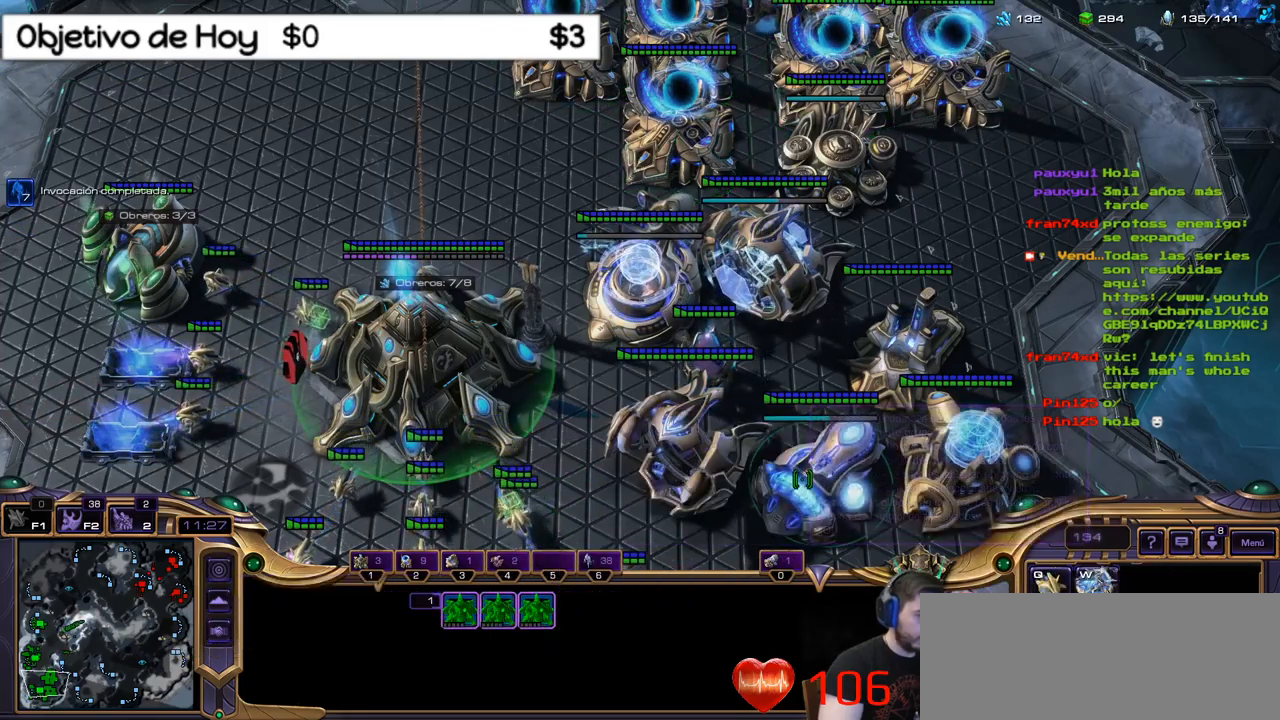
{"keys": ["1"], "events": [[67, "v", "up"], [300, "2", "down"], [433, "1", "down"], [483, "2", "up"]]}
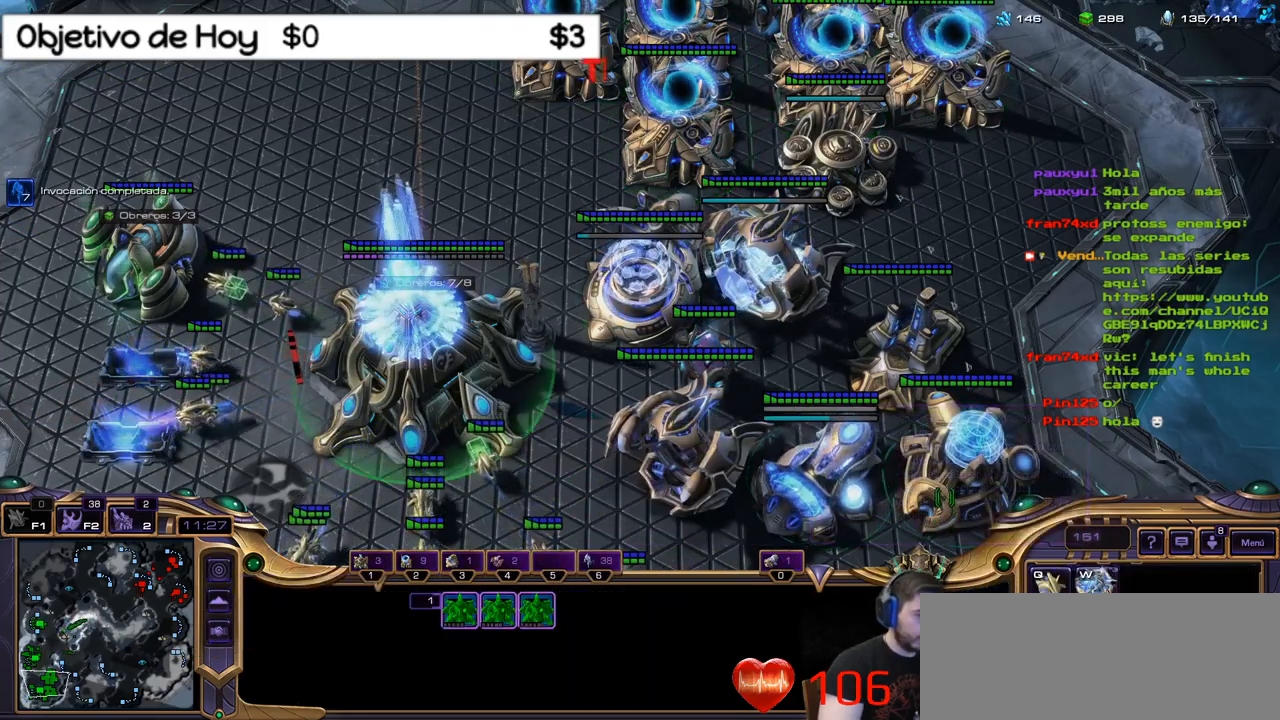
{"keys": [], "events": [[83, "1", "up"], [367, "5", "down"], [450, "5", "up"]]}
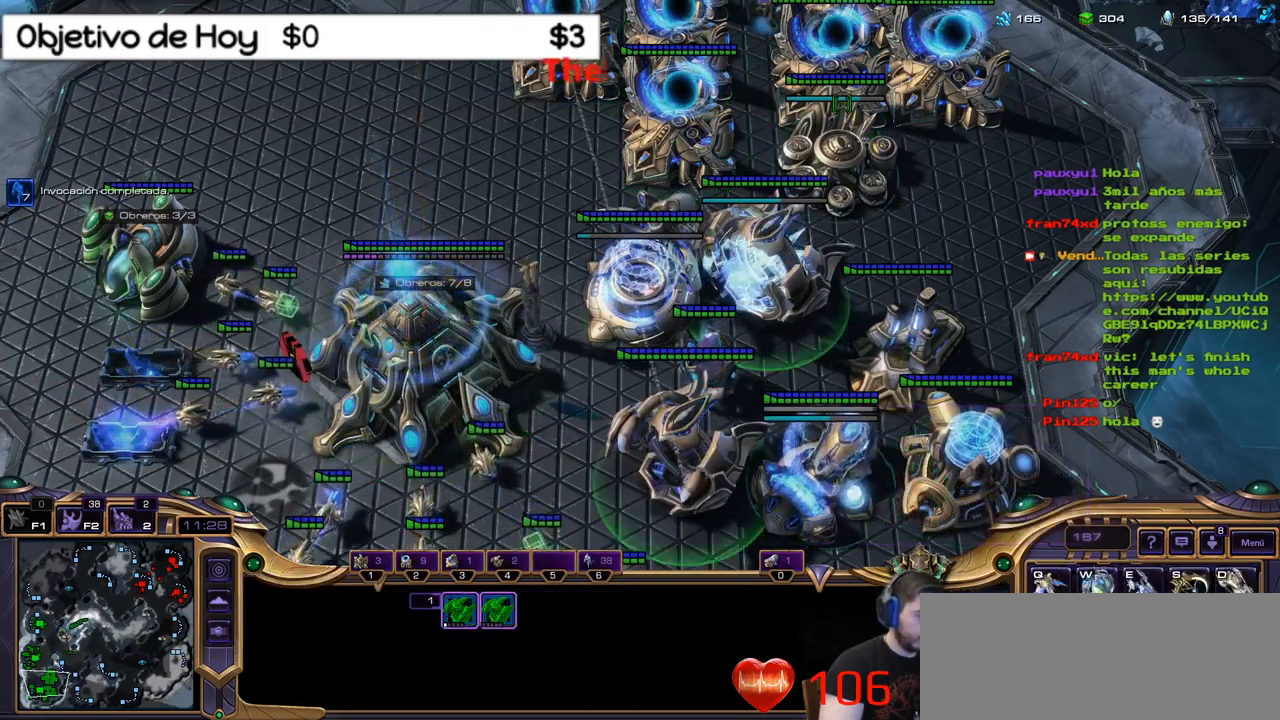
{"keys": ["d", "s"], "events": [[17, "5", "down"], [150, "5", "up"], [300, "d", "down"], [300, "s", "down"], [417, "d", "up"], [417, "s", "up"], [467, "d", "down"], [467, "s", "down"]]}
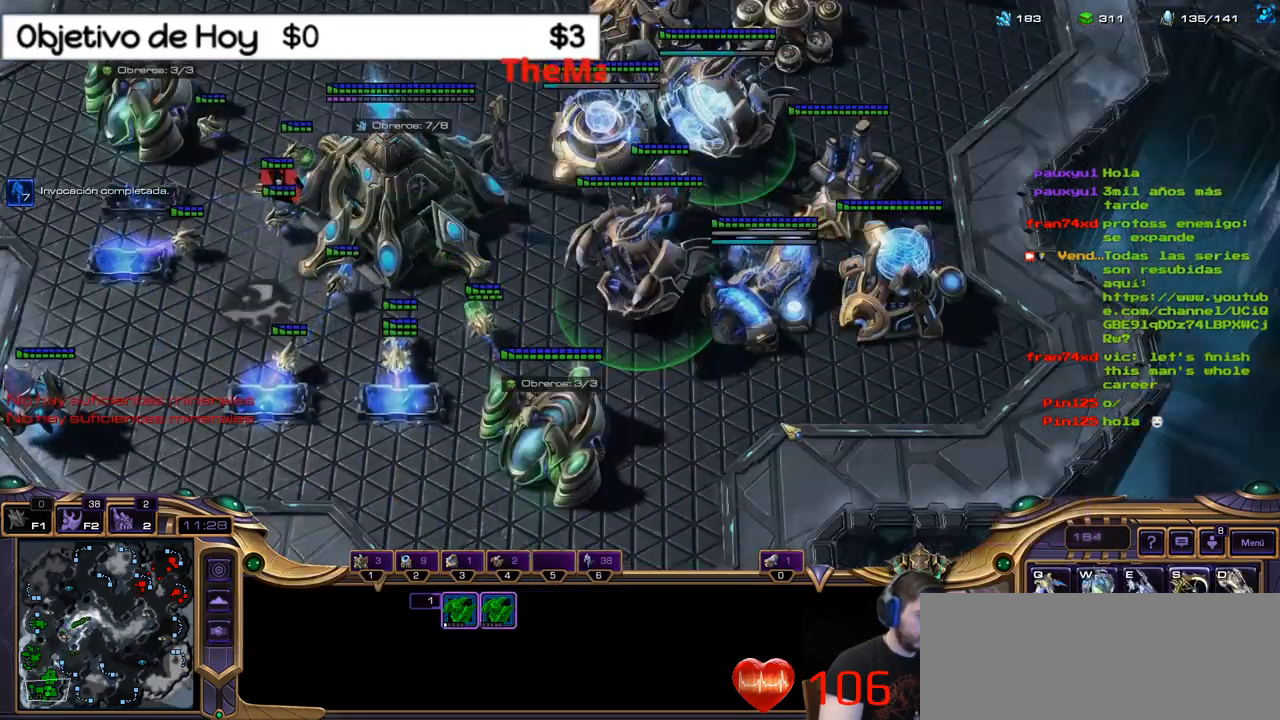
{"keys": ["d", "s"], "events": [[67, "d", "up"], [67, "s", "up"], [167, "d", "down"], [167, "s", "down"], [250, "d", "up"], [250, "s", "up"], [300, "d", "down"], [300, "s", "down"], [400, "s", "up"], [433, "s", "down"]]}
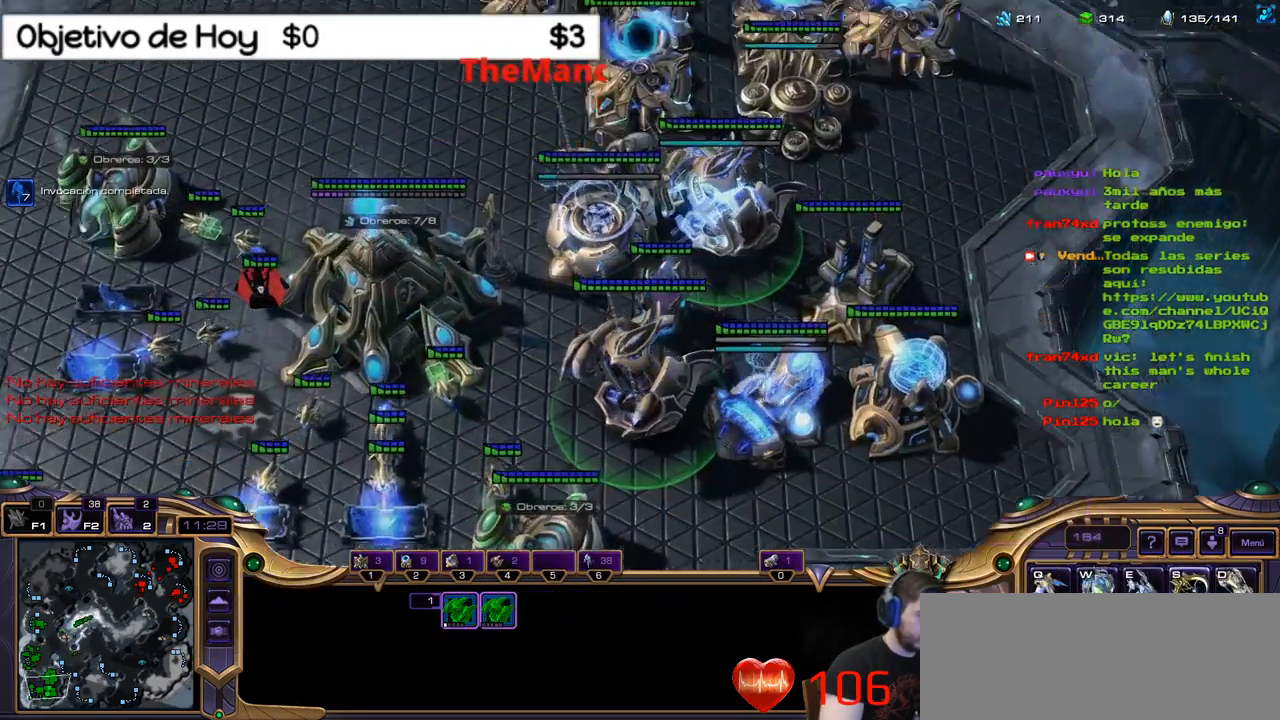
{"keys": ["d", "s"], "events": [[33, "d", "up"], [33, "s", "up"], [83, "d", "down"], [83, "s", "down"], [217, "d", "up"], [217, "s", "up"], [267, "d", "down"], [267, "s", "down"], [367, "d", "up"], [367, "s", "up"], [417, "d", "down"], [417, "s", "down"]]}
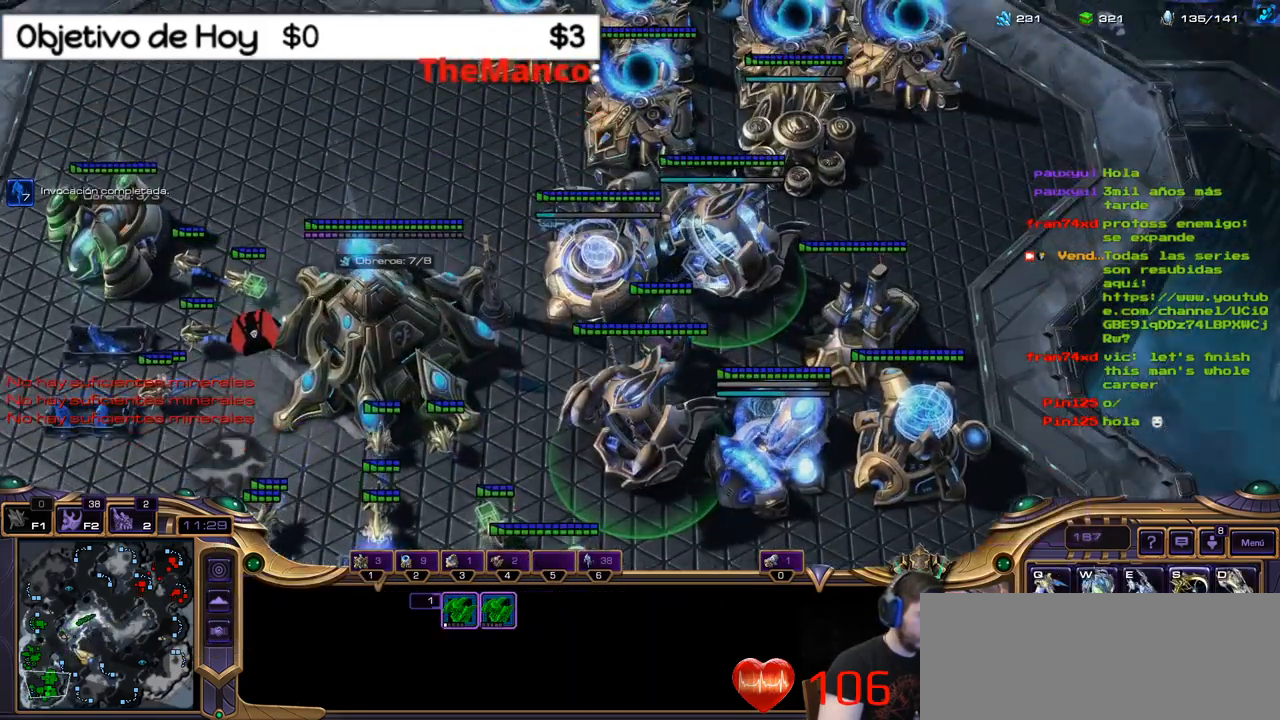
{"keys": ["d", "s"], "events": [[50, "d", "up"], [50, "s", "up"], [100, "d", "down"], [100, "s", "down"], [183, "d", "up"], [183, "s", "up"], [283, "d", "down"], [283, "s", "down"], [383, "s", "up"], [417, "s", "down"]]}
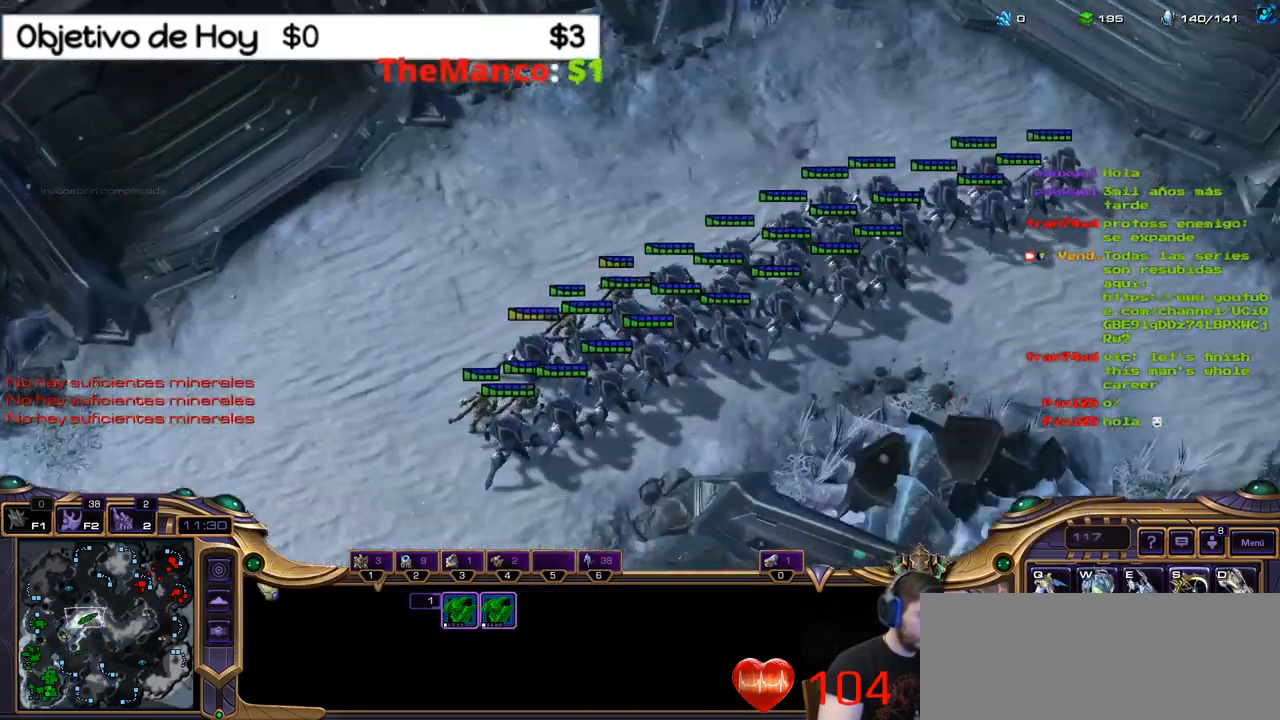
{"keys": ["d", "s"], "events": [[33, "d", "up"], [33, "s", "up"], [117, "d", "down"], [117, "s", "down"], [200, "d", "up"], [200, "s", "up"], [250, "d", "down"], [250, "s", "down"], [400, "s", "up"], [433, "s", "down"]]}
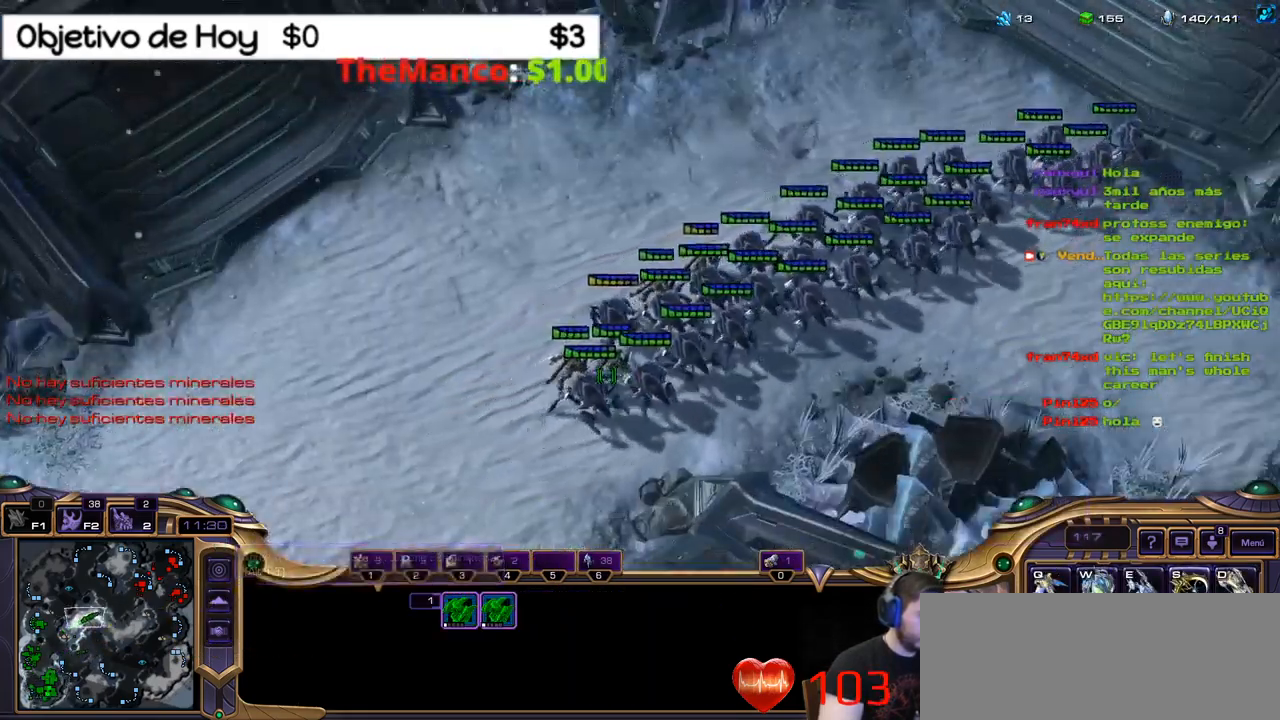
{"keys": ["d", "s"], "events": [[33, "d", "up"], [33, "s", "up"], [133, "d", "down"], [133, "s", "down"], [217, "d", "up"], [217, "s", "up"], [267, "d", "down"], [267, "s", "down"], [367, "d", "up"], [367, "s", "up"], [450, "d", "down"], [450, "s", "down"]]}
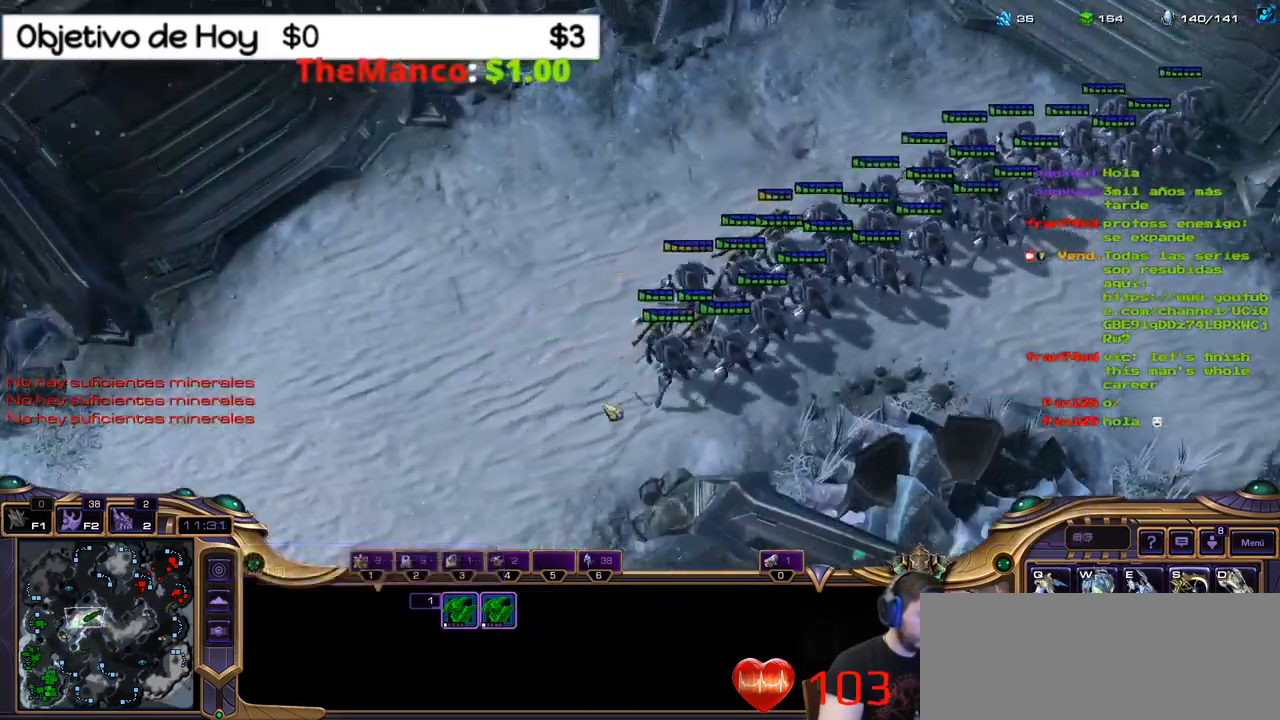
{"keys": [], "events": [[67, "d", "up"], [67, "s", "up"]]}
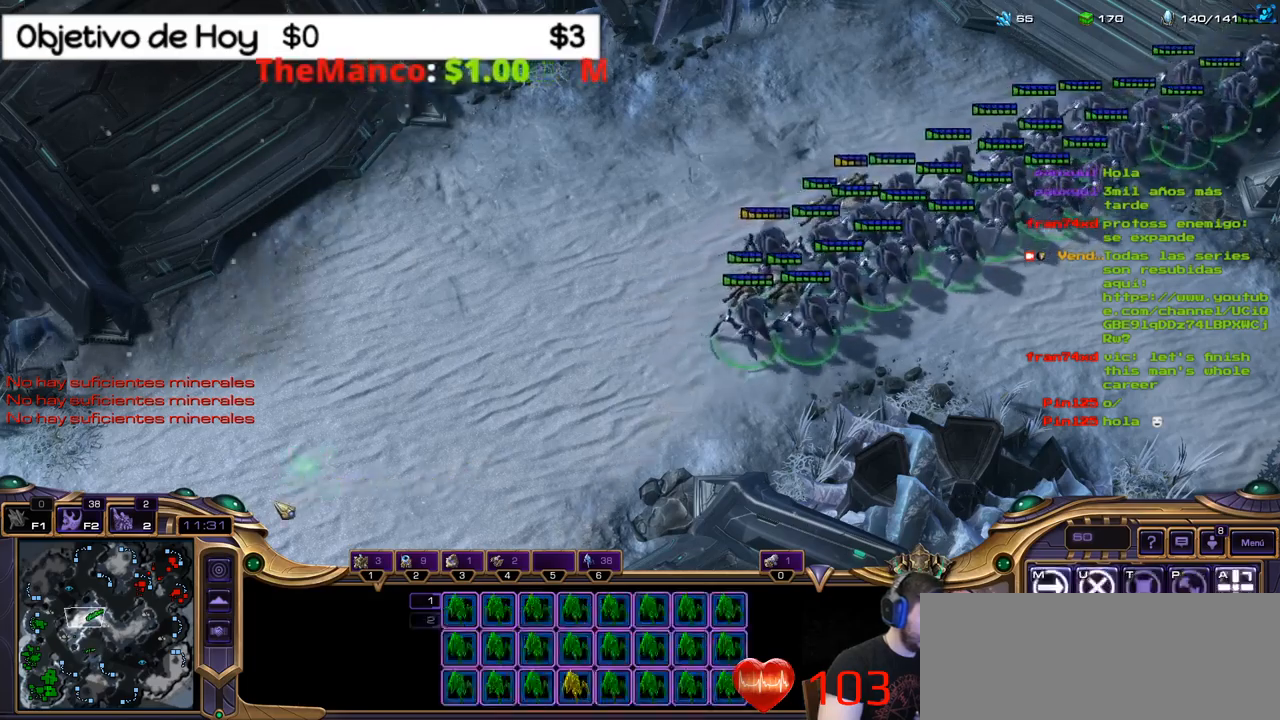
{"keys": [], "events": []}
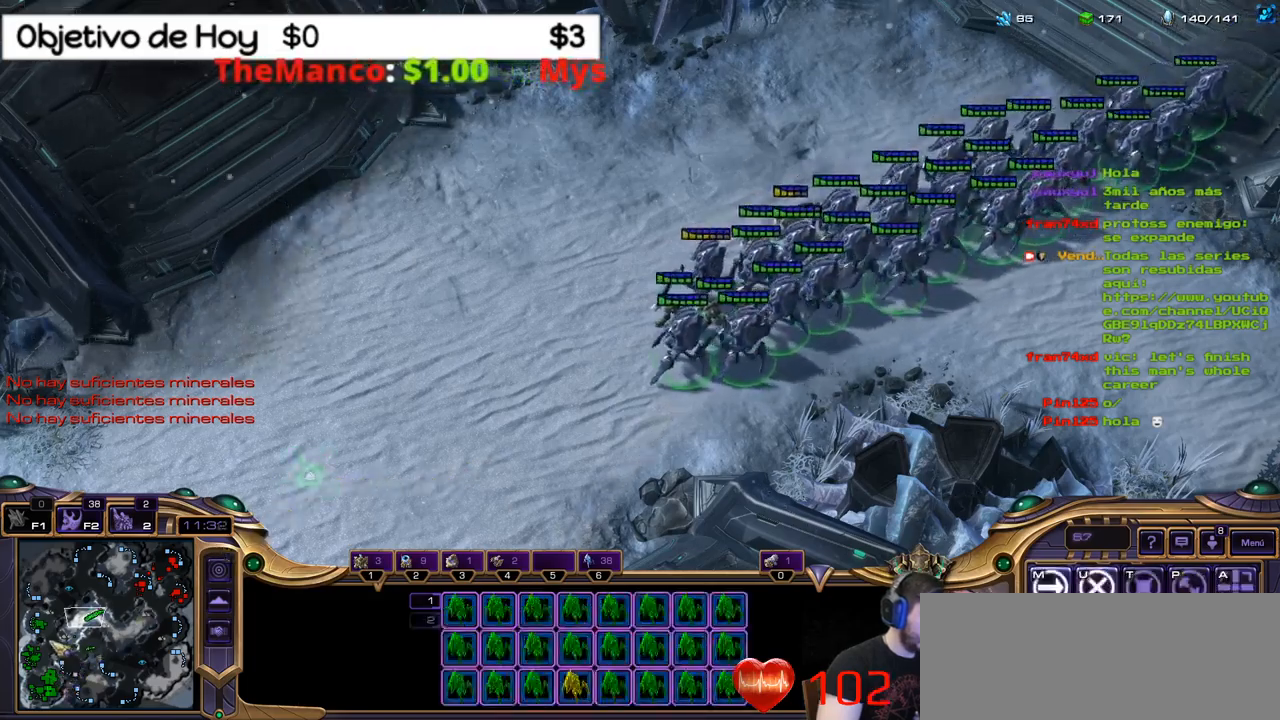
{"keys": [], "events": []}
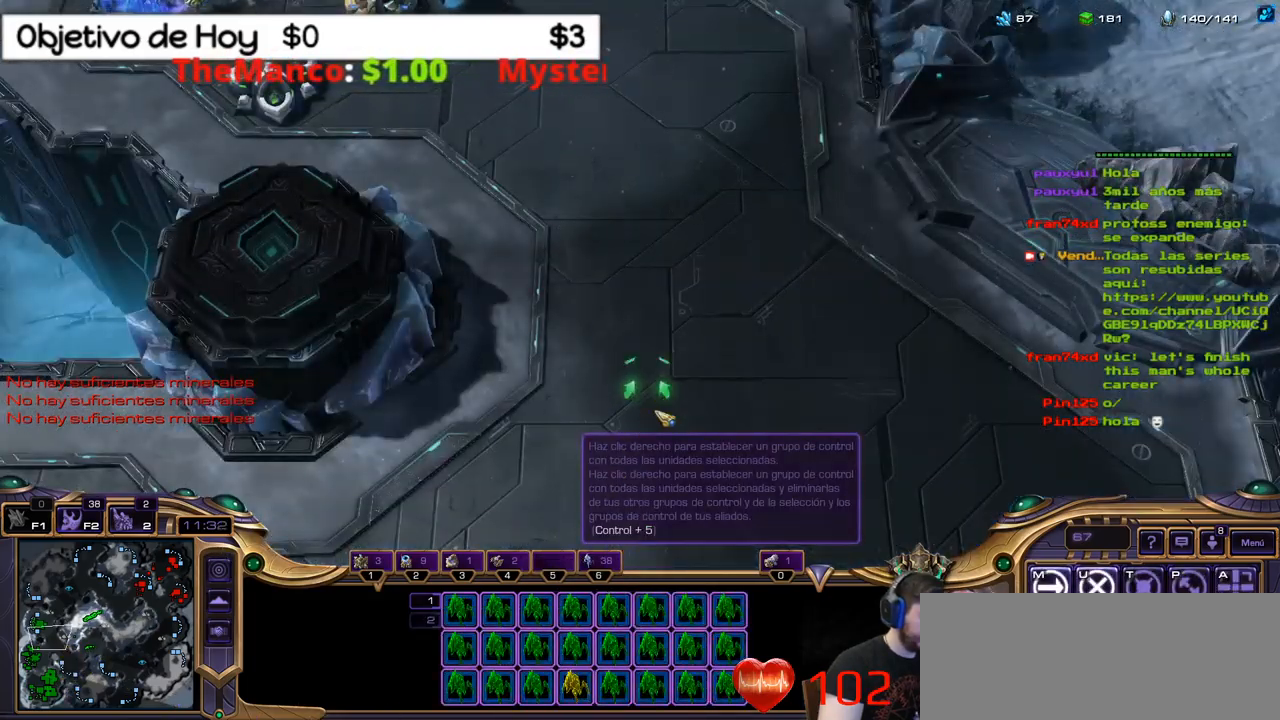
{"keys": [], "events": []}
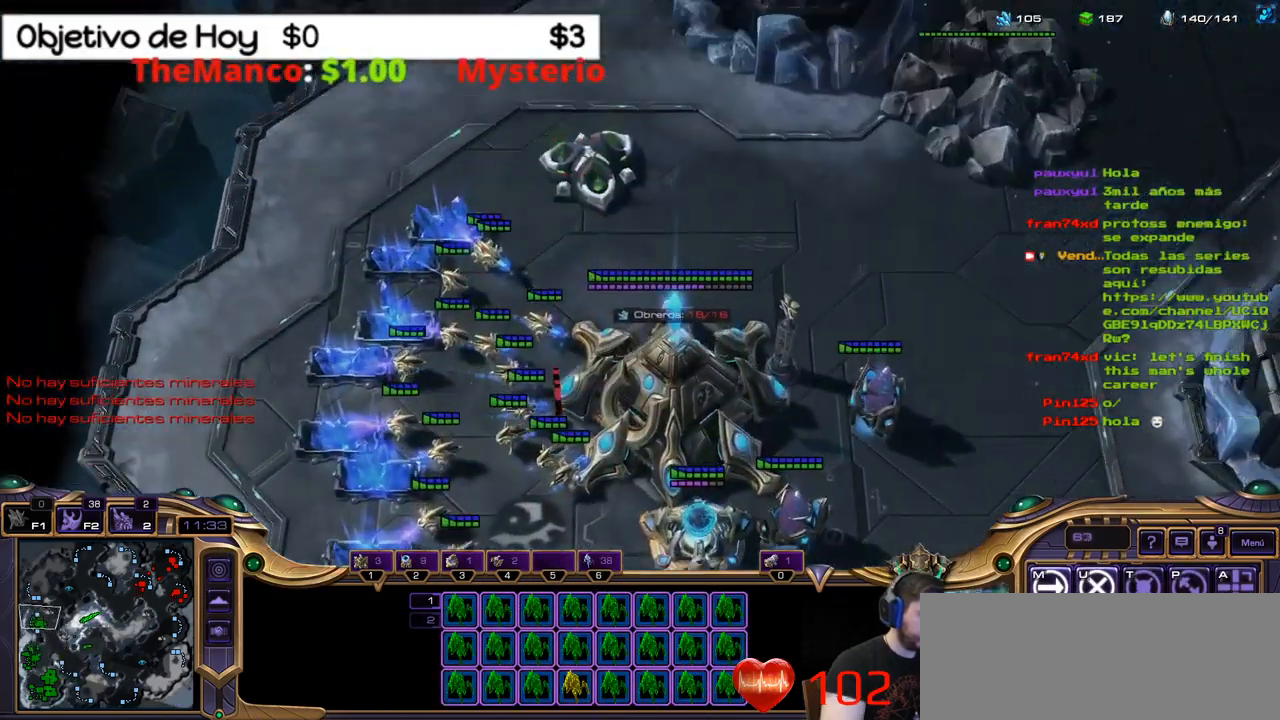
{"keys": [], "events": []}
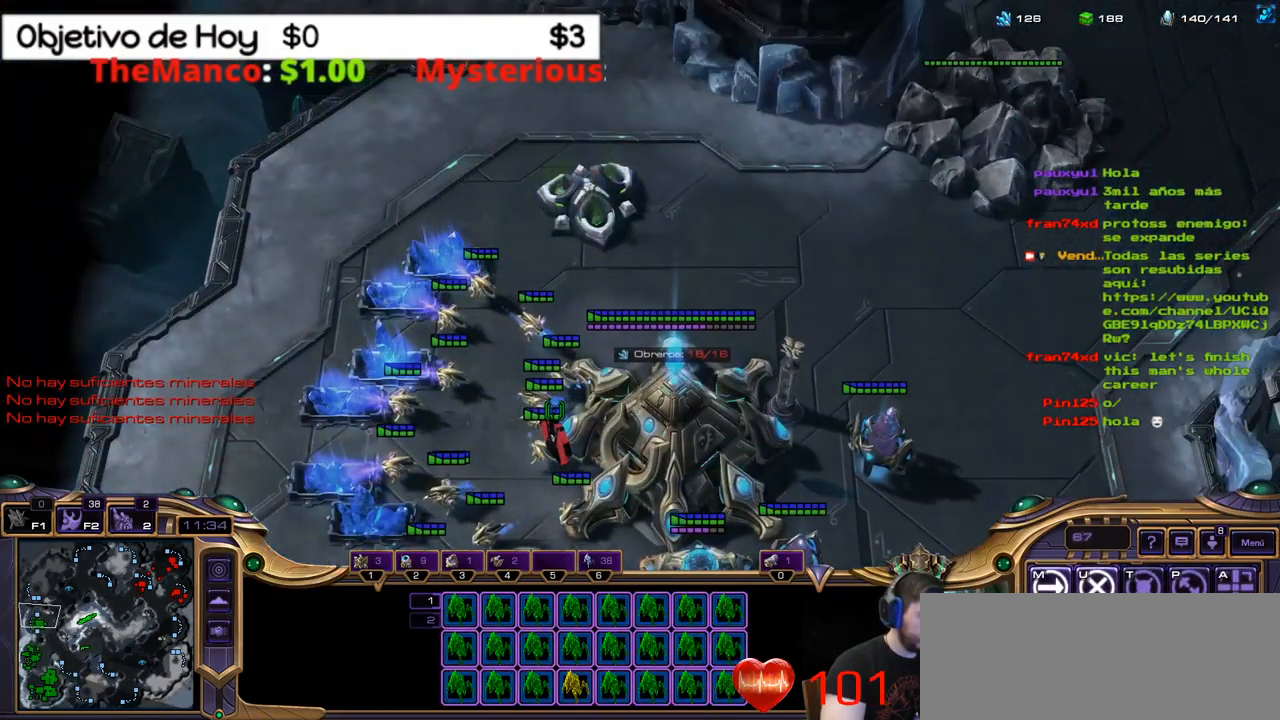
{"keys": [], "events": []}
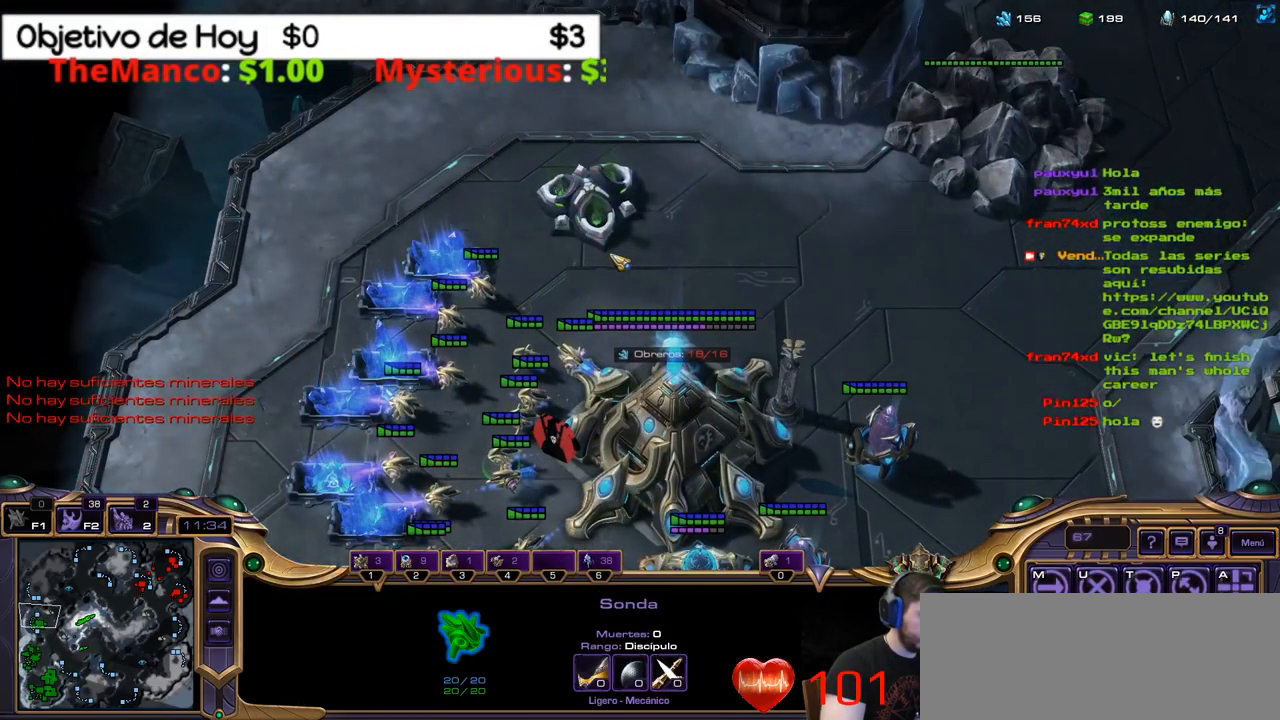
{"keys": ["shift_l"], "events": [[50, "n", "down"], [50, "shift_l", "down"], [100, "e", "down"], [100, "w", "down"], [184, "n", "up"], [284, "e", "up"], [284, "w", "up"]]}
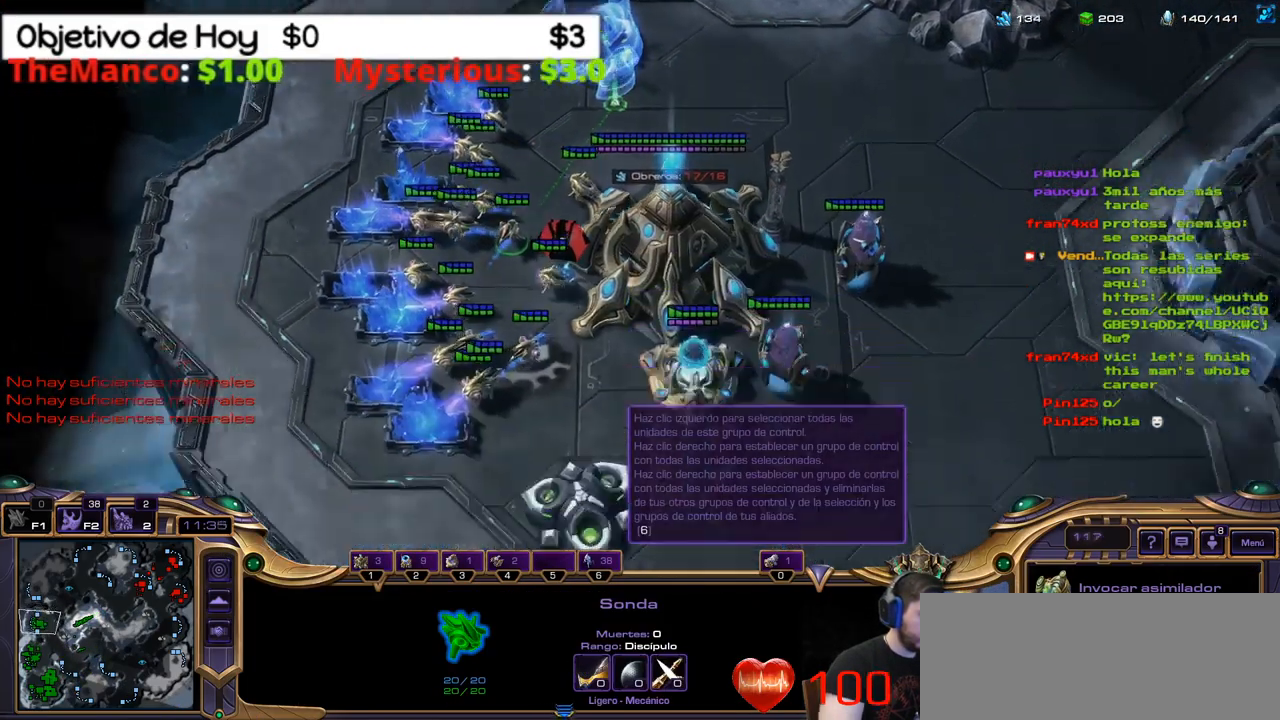
{"keys": ["shift_l"], "events": []}
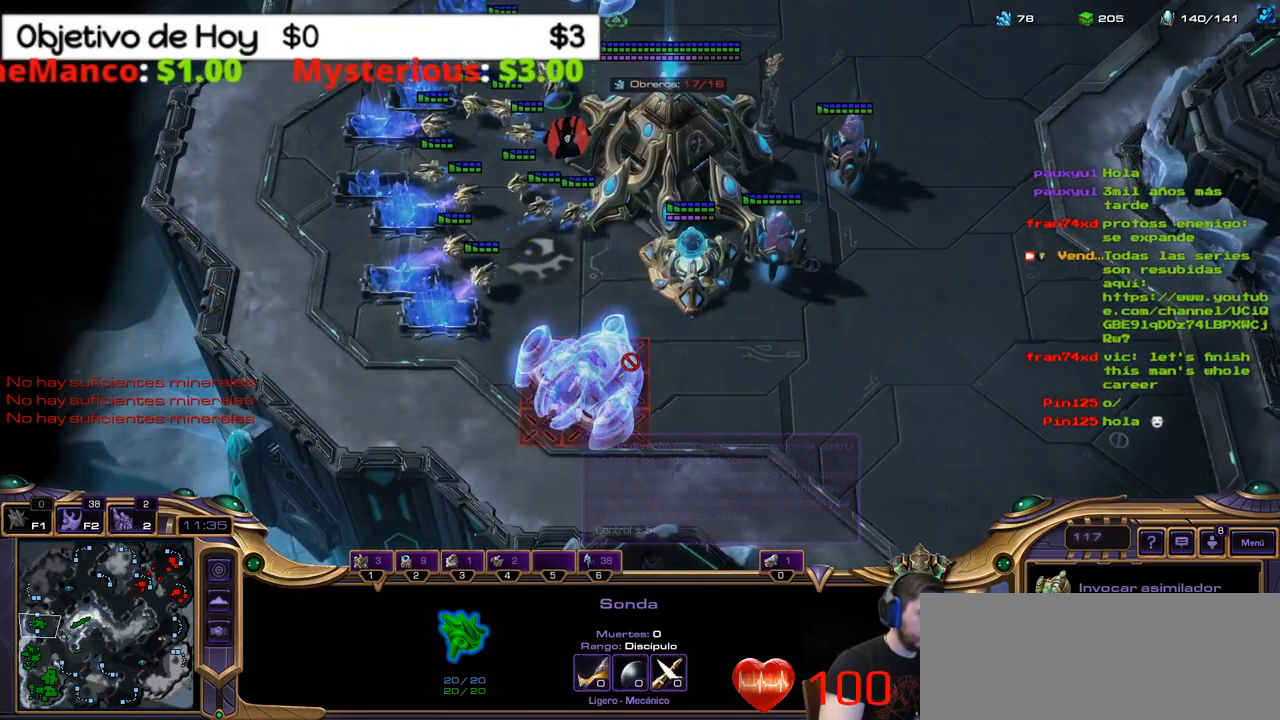
{"keys": ["shift_l"], "events": []}
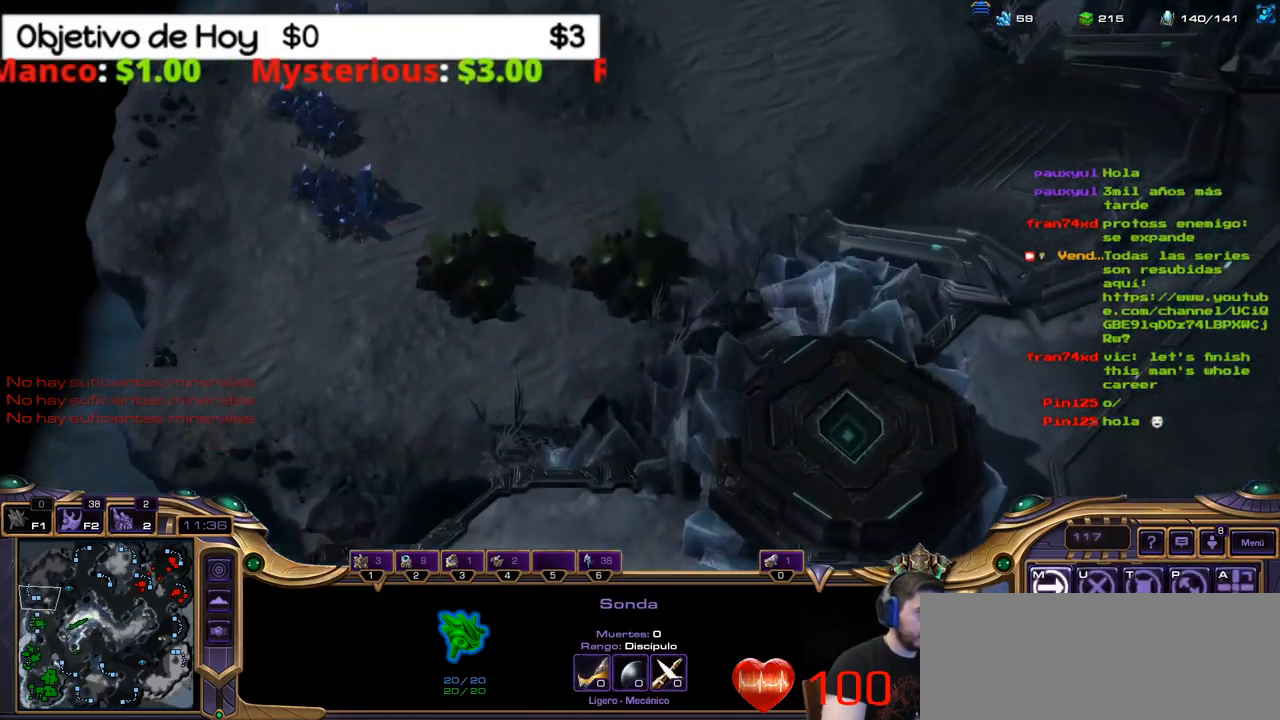
{"keys": ["shift_l"], "events": []}
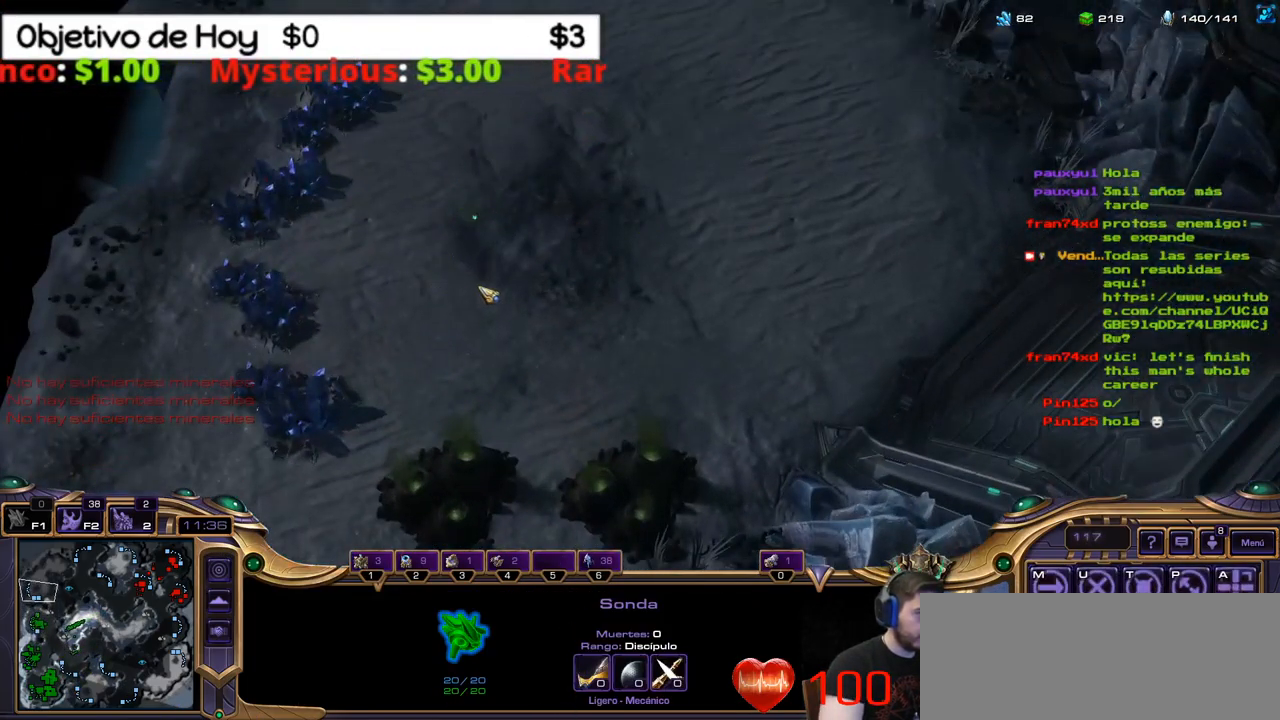
{"keys": [], "events": [[266, "2", "down"], [266, "shift_l", "up"], [400, "2", "up"]]}